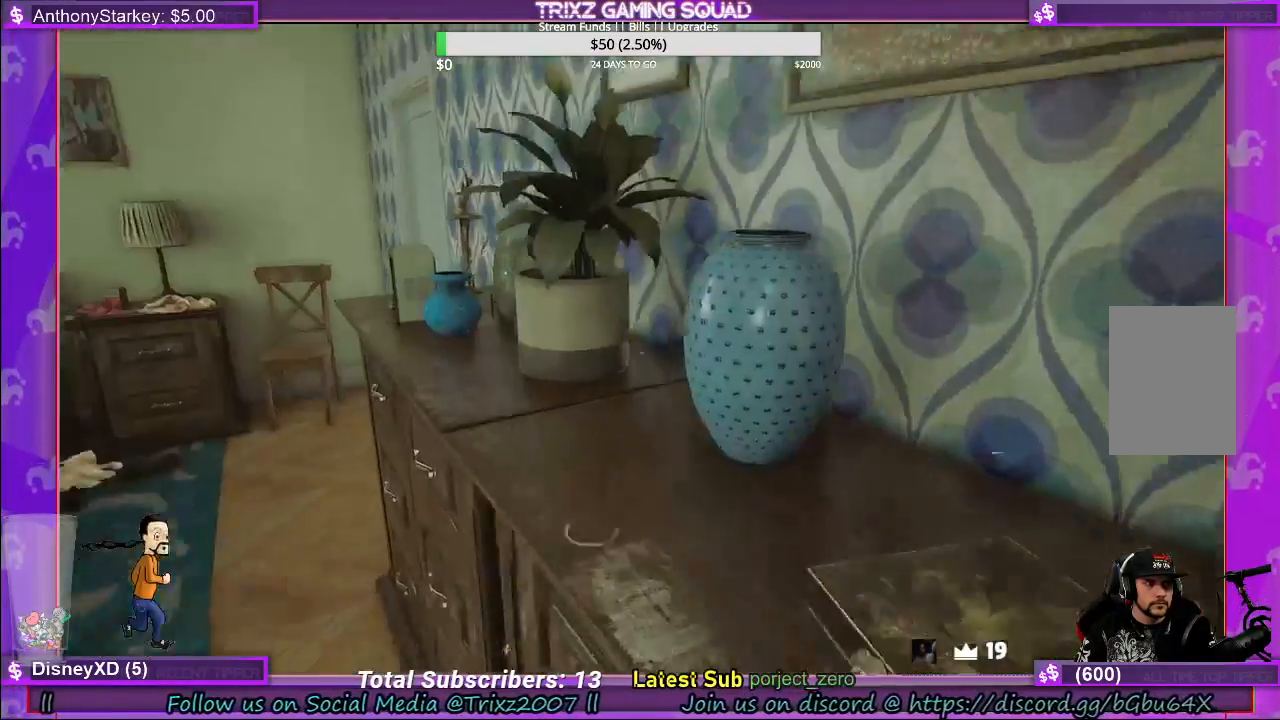
Gameplay with keyboard and mouse; each line is a JSON object with the keys and mouse buttons held at the frame after it. "events" lists presses ("down") and releases ("up") of "a", "ctrl", "d", "e", "f", "q", "r", "s", "shift", "space", "tab", "w", "mouse_left", "mouse_wheel", "mouse_right" and "mouse_mb4" between this image and that frame as [ms after this image, input, new state], when the widget could be followed in between. "mouse_left", "mouse_wheel", "mouse_right", "mouse_mb4" = the "left", "wheel", "right", "mb4" buttons of the "mouse" list. No other keys are recorded. "wheel" means that the mouse wheel is clicked or scrolled. Mouse movement is not recorded.
{"keys": ["shift", "w"], "mouse": [], "events": [[150, "shift", "up"], [217, "shift", "down"]]}
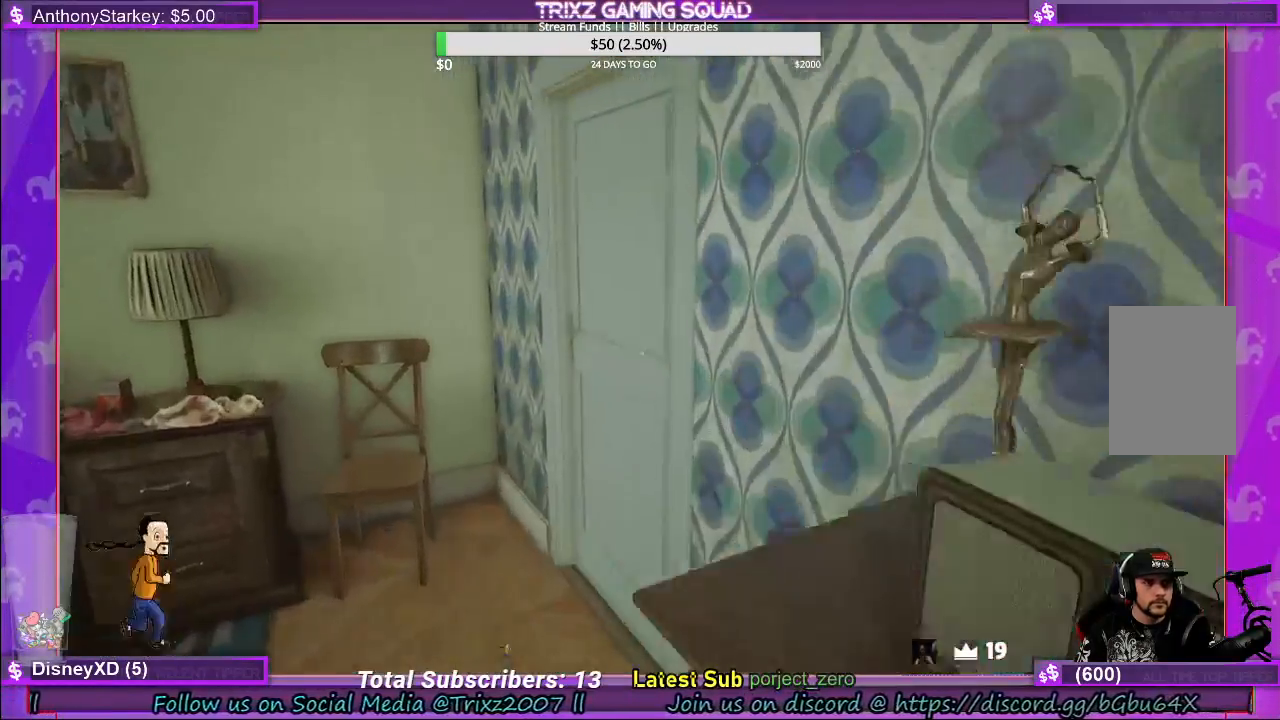
{"keys": [], "mouse": [], "events": [[250, "a", "down"], [350, "a", "up"], [350, "mouse_left", "down"], [350, "shift", "up"], [350, "w", "up"], [483, "mouse_left", "up"]]}
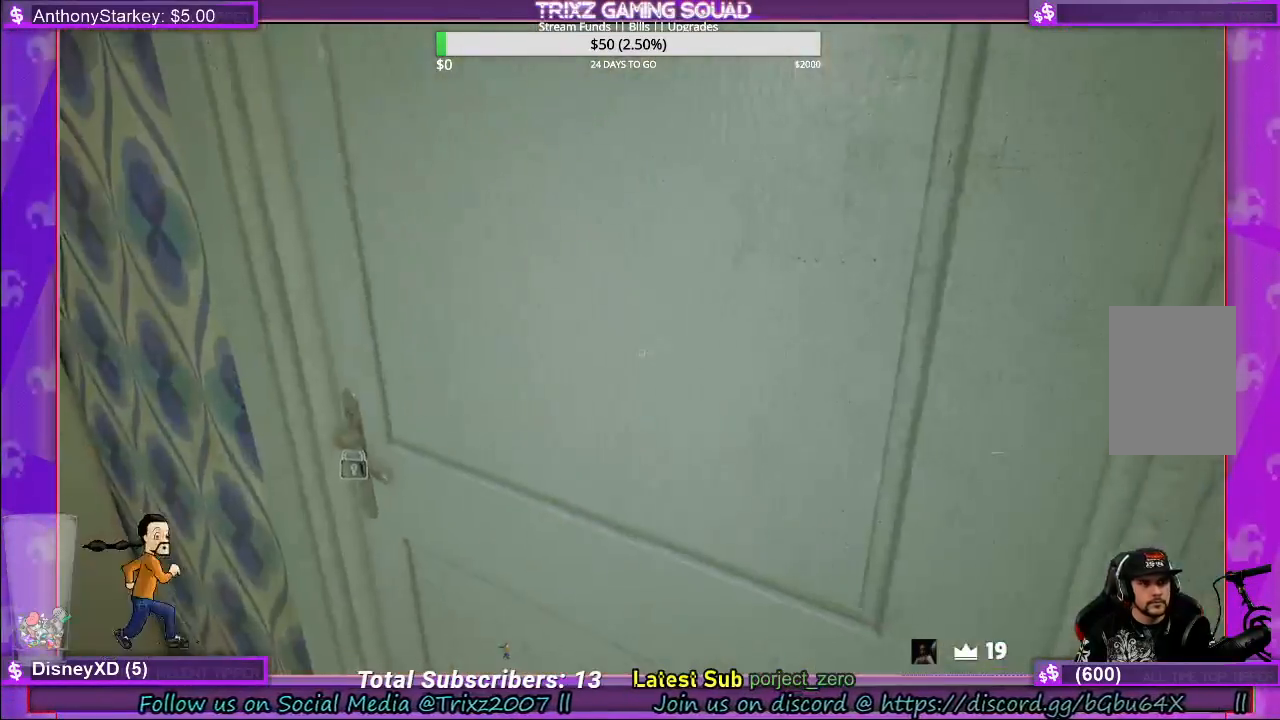
{"keys": ["shift", "w"], "mouse": [], "events": [[250, "w", "down"], [433, "shift", "down"]]}
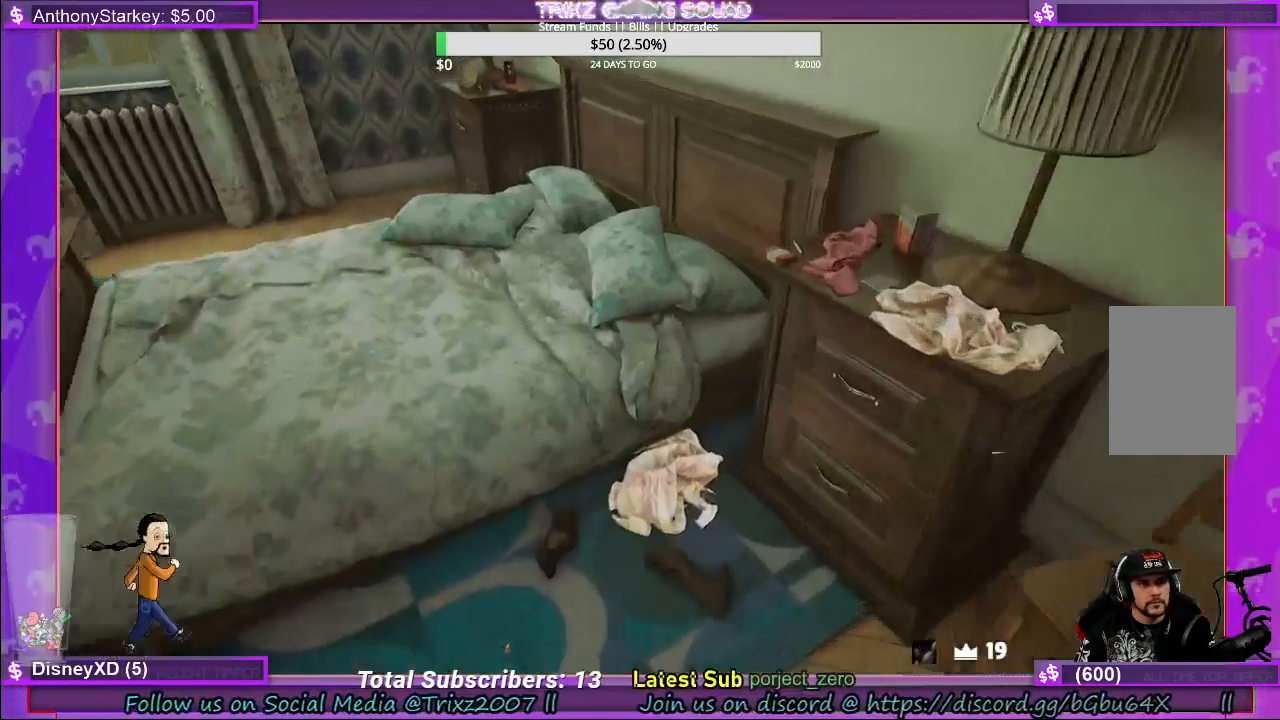
{"keys": [], "mouse": [], "events": [[67, "shift", "up"], [117, "w", "up"]]}
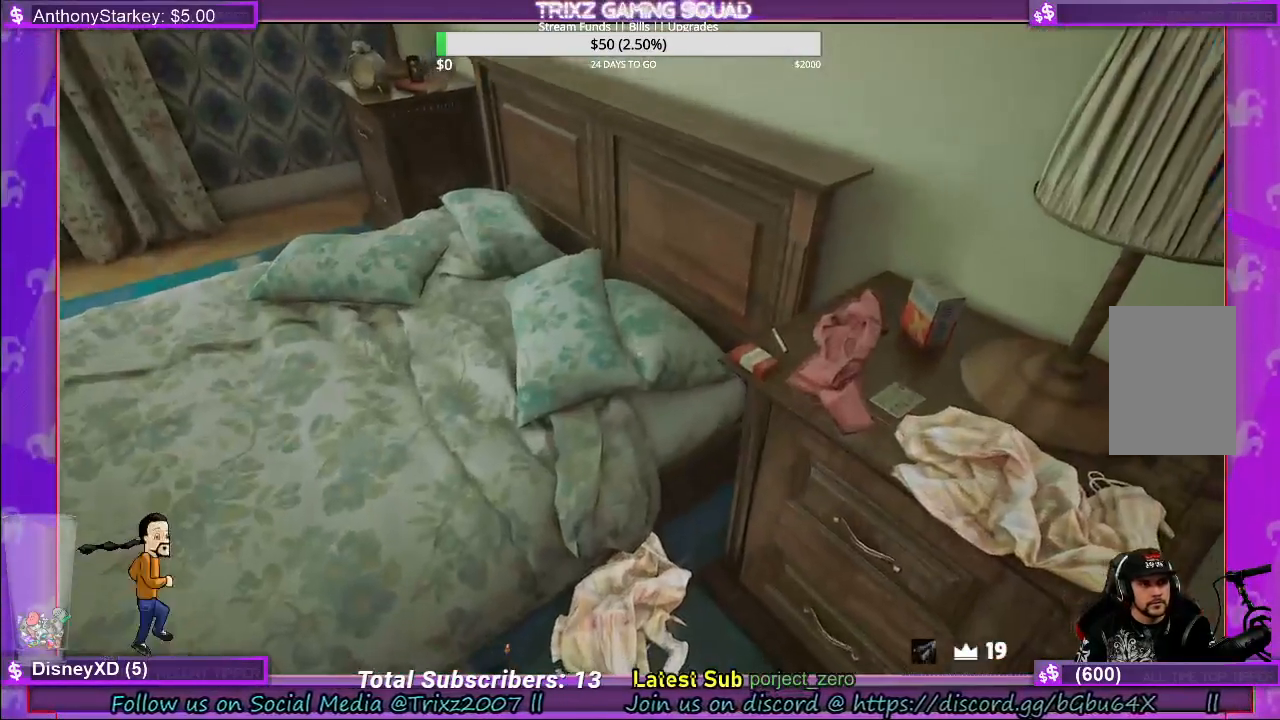
{"keys": [], "mouse": [], "events": []}
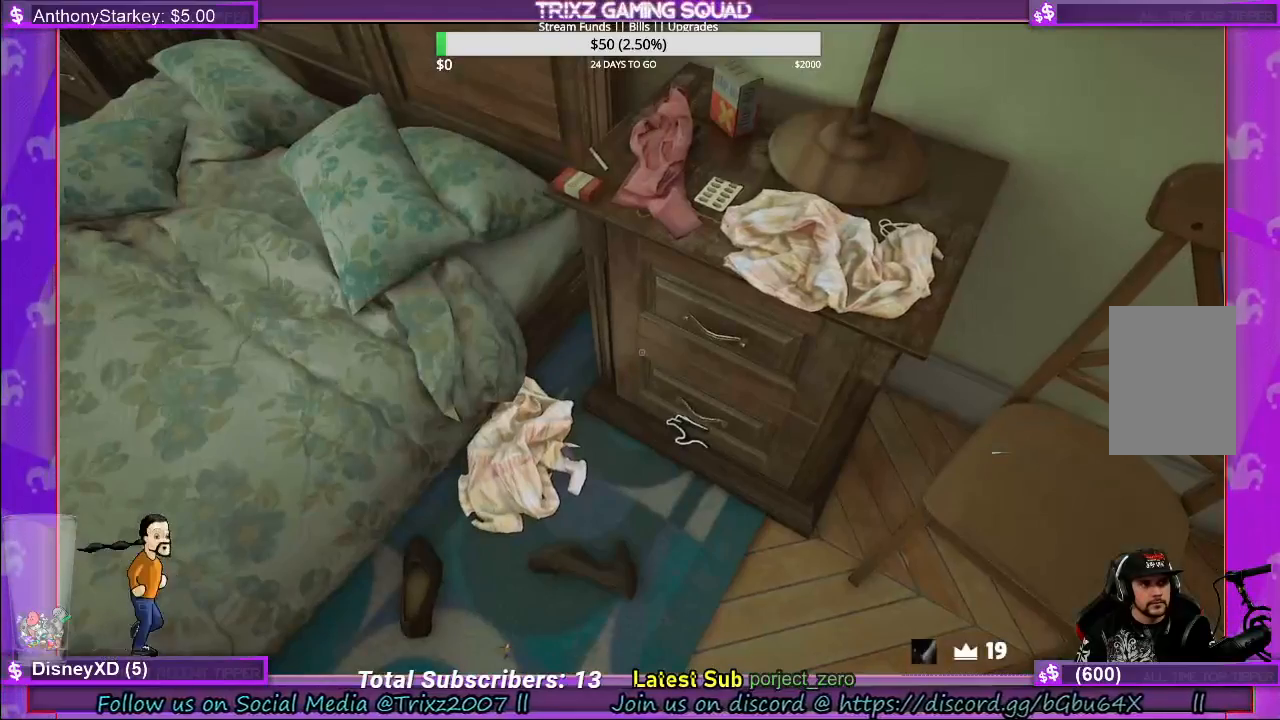
{"keys": [], "mouse": [], "events": []}
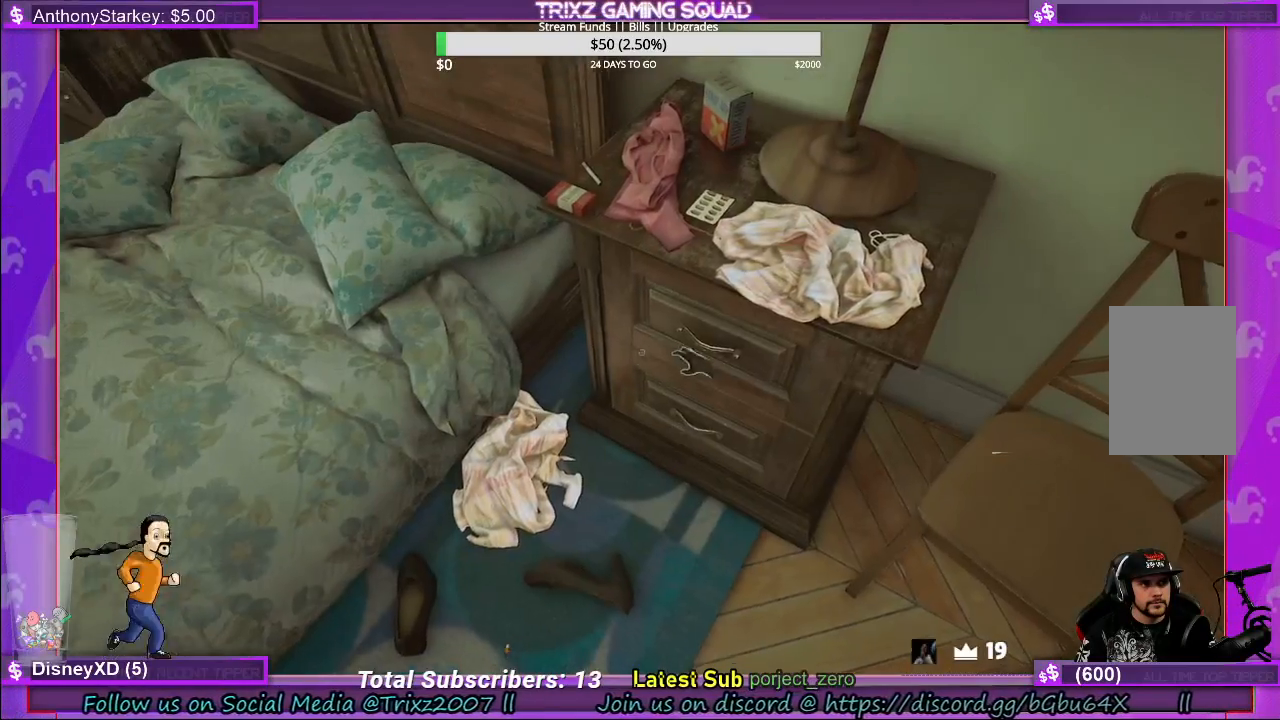
{"keys": [], "mouse": [], "events": []}
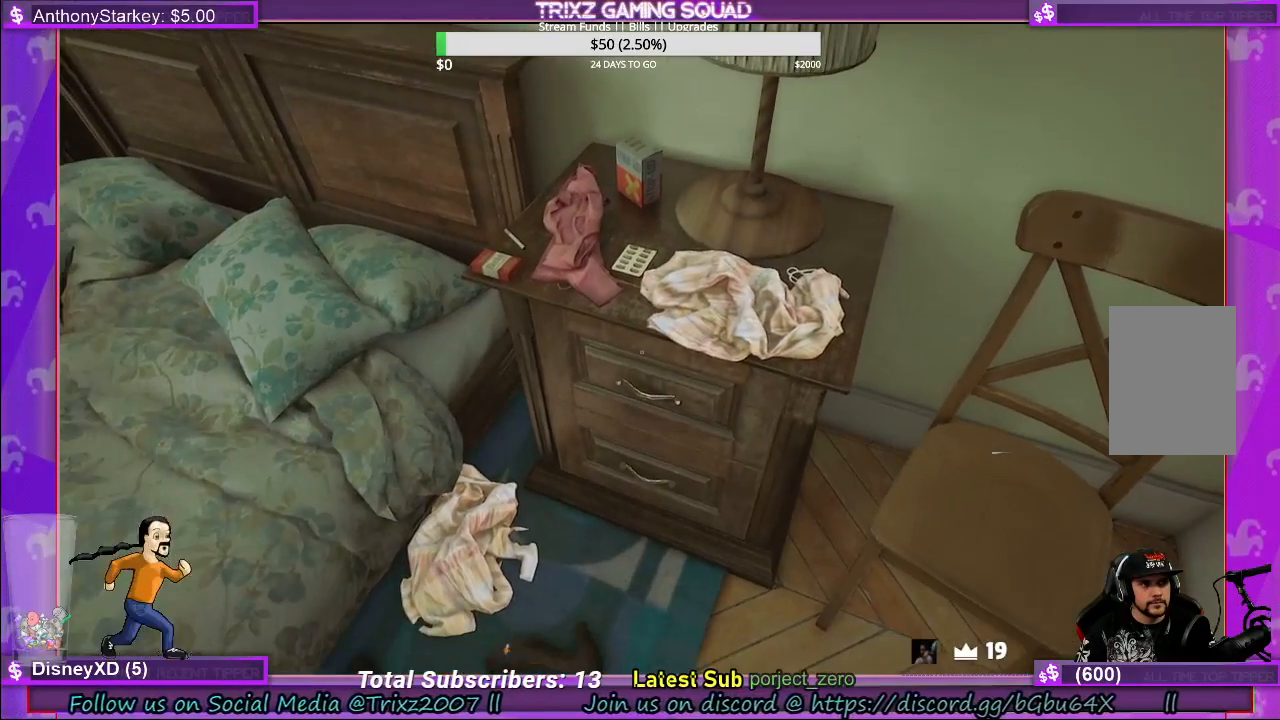
{"keys": [], "mouse": [], "events": []}
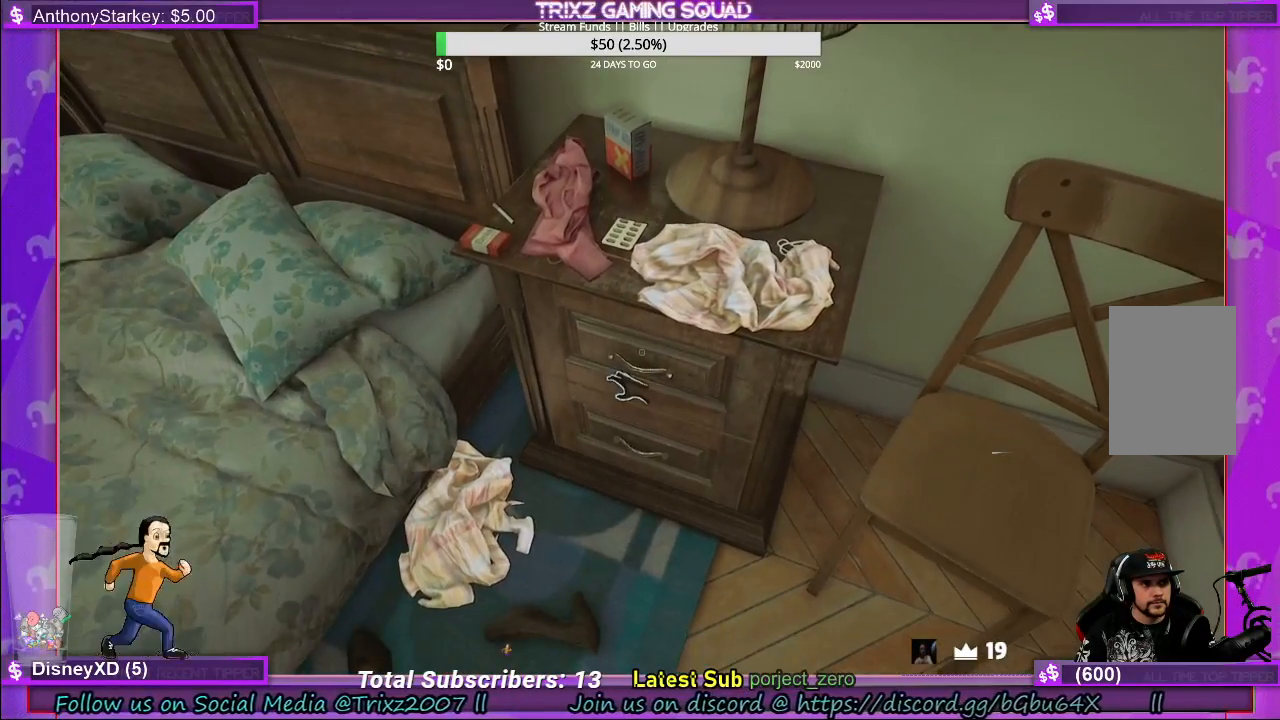
{"keys": [], "mouse": ["left"], "events": [[100, "mouse_left", "down"]]}
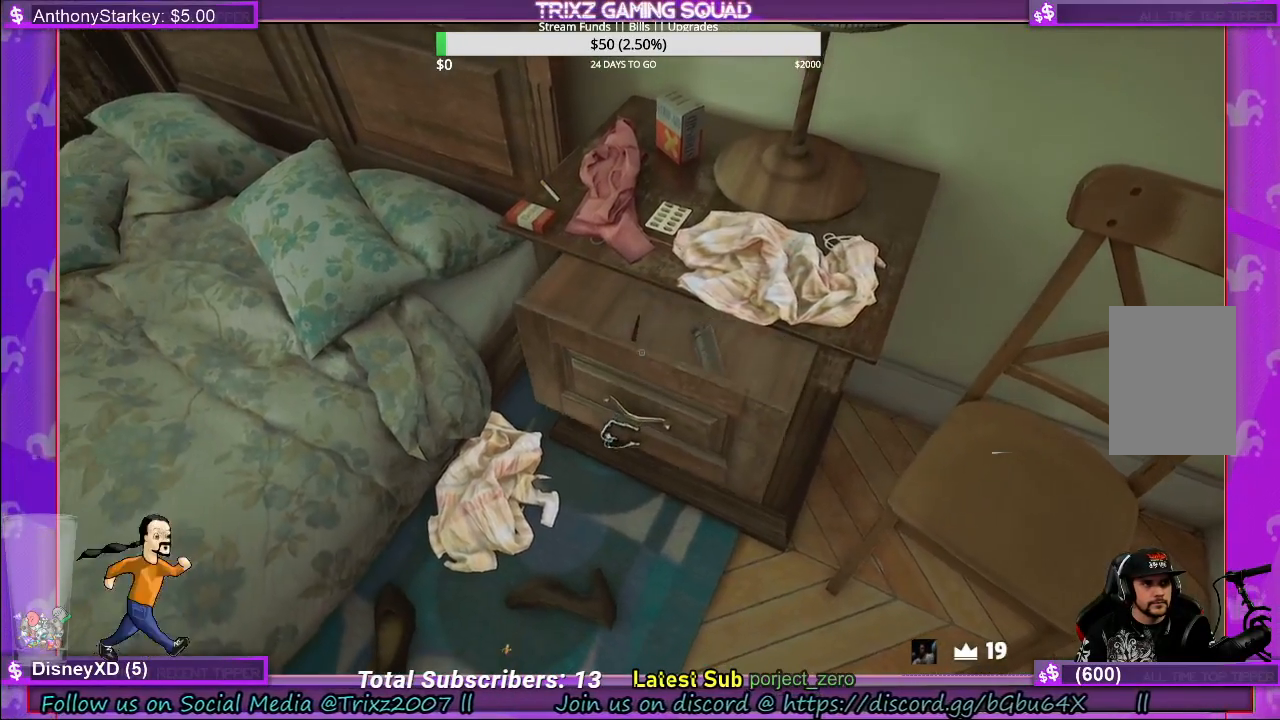
{"keys": [], "mouse": ["left"], "events": []}
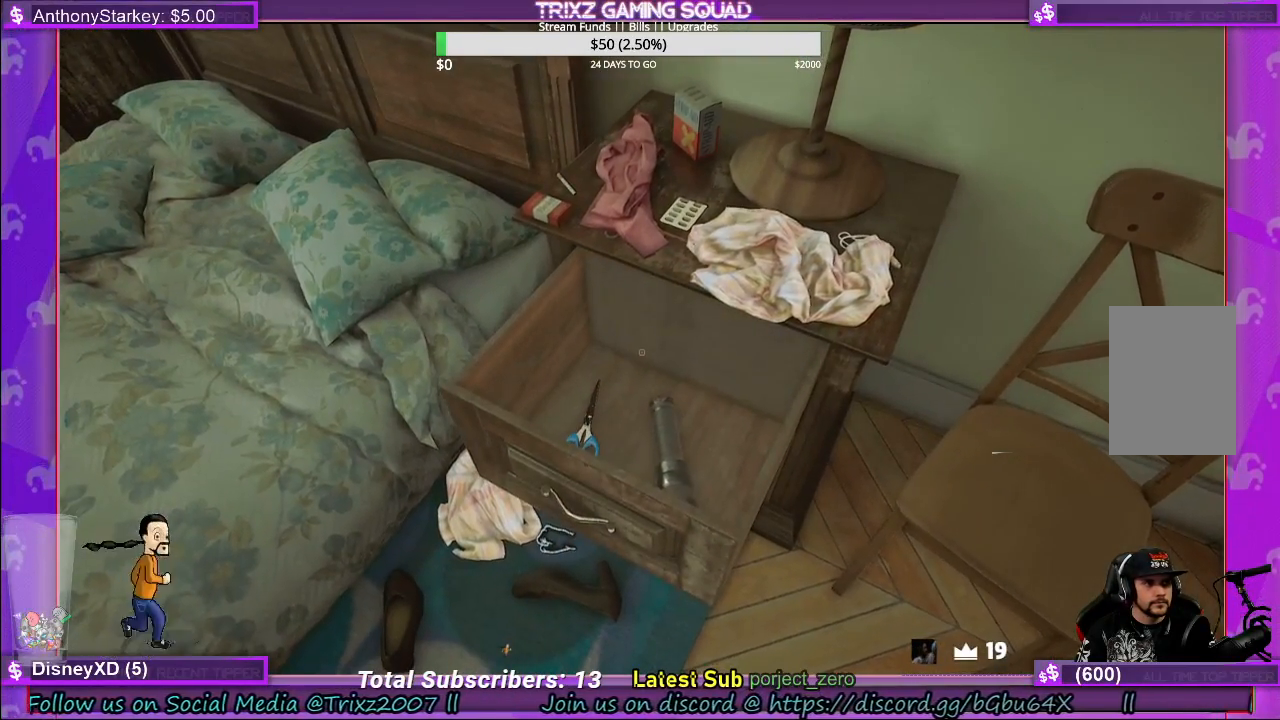
{"keys": [], "mouse": [], "events": [[317, "mouse_left", "up"]]}
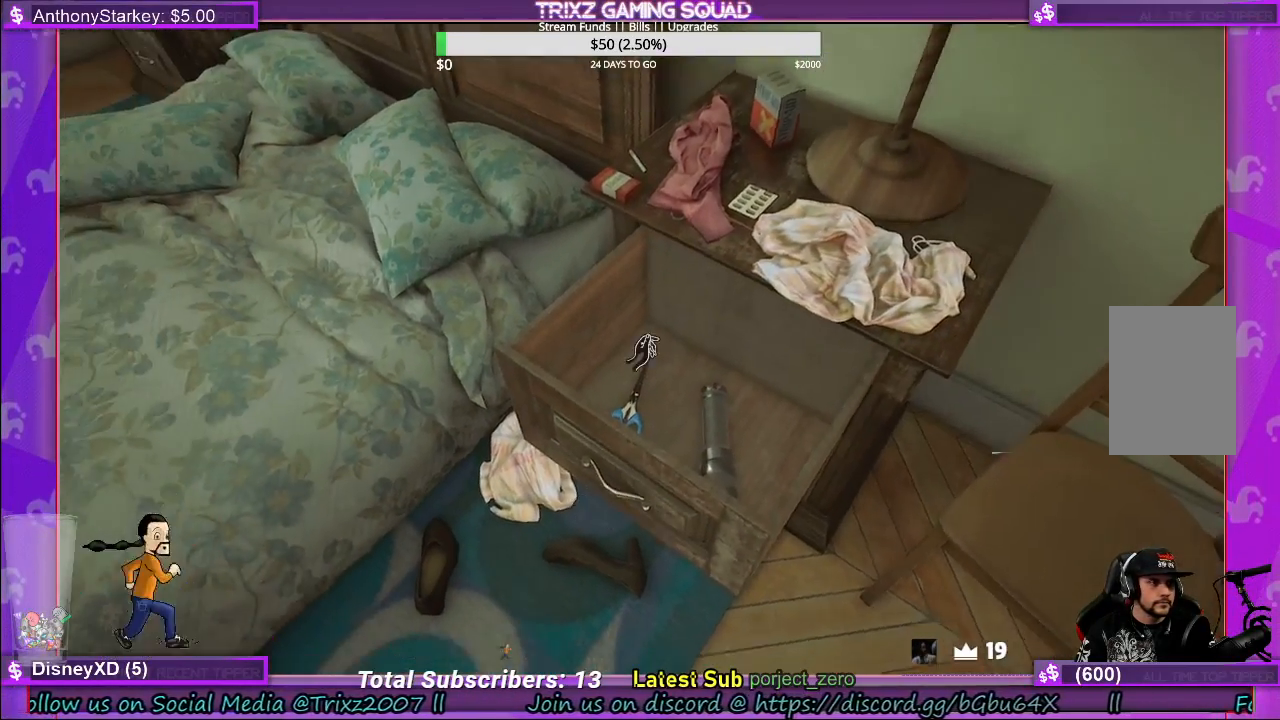
{"keys": [], "mouse": [], "events": [[133, "w", "down"], [250, "w", "up"]]}
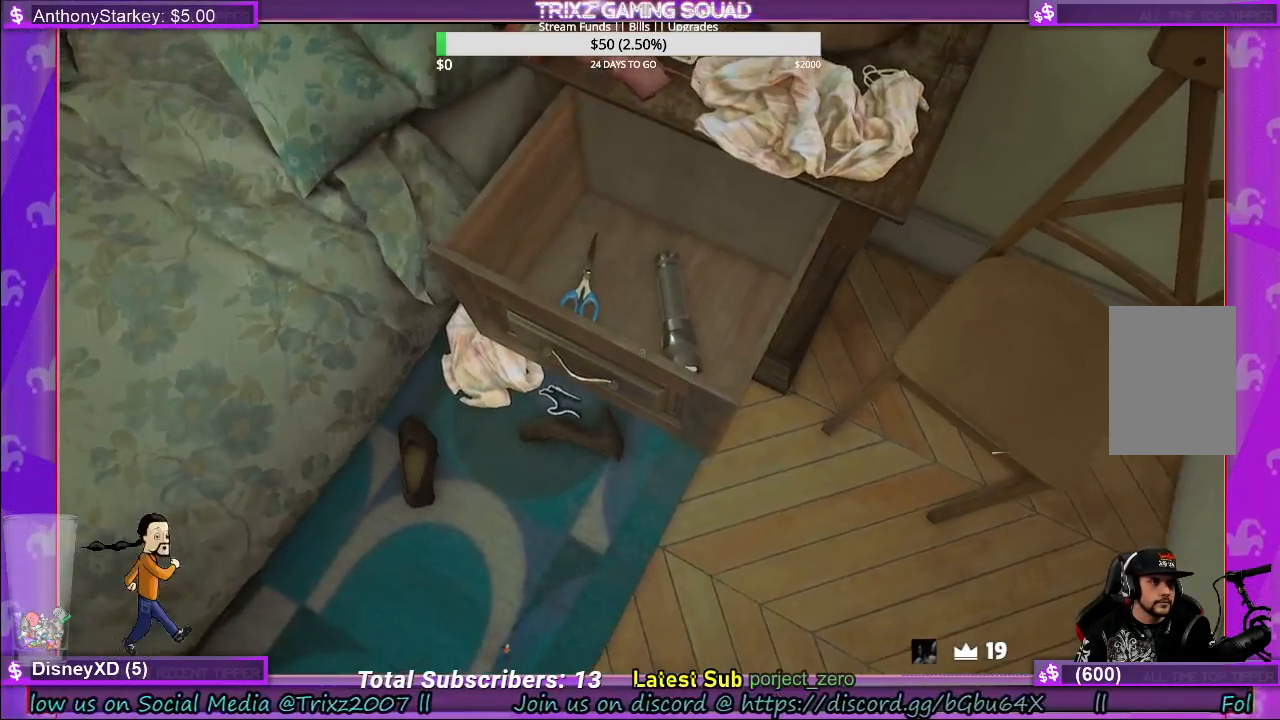
{"keys": [], "mouse": ["left"], "events": [[367, "mouse_left", "down"]]}
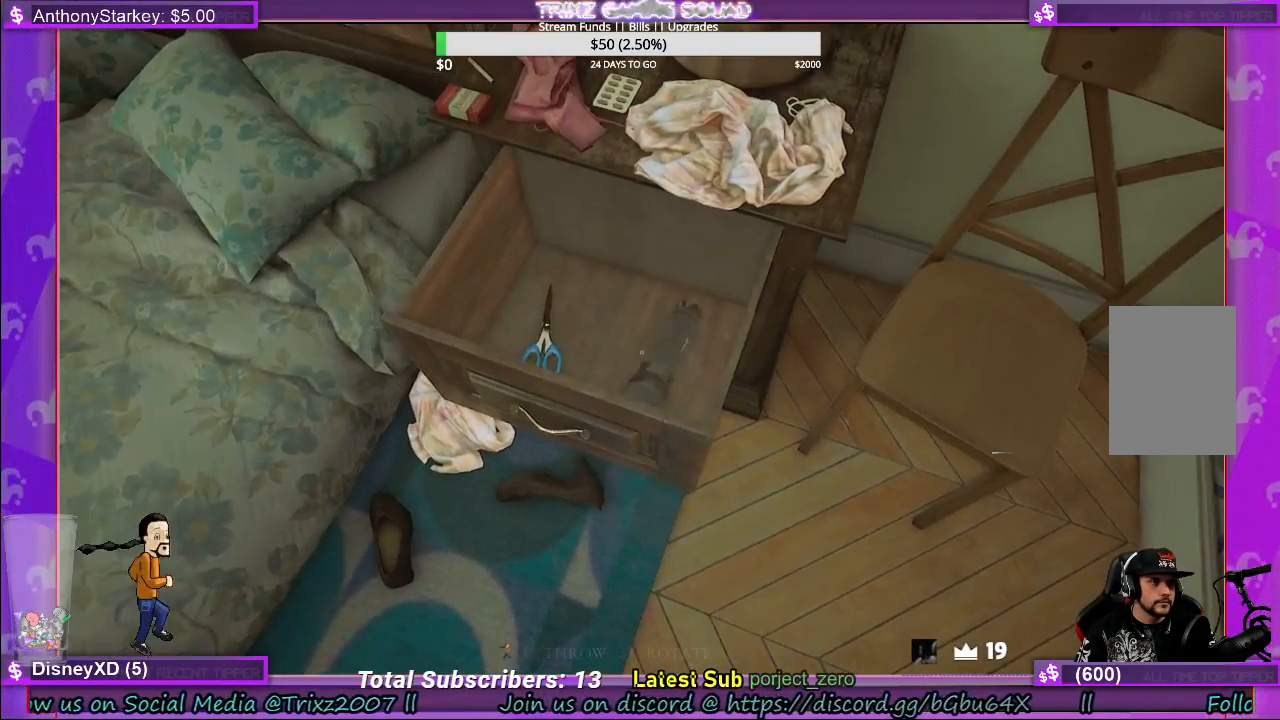
{"keys": [], "mouse": [], "events": [[133, "mouse_left", "up"]]}
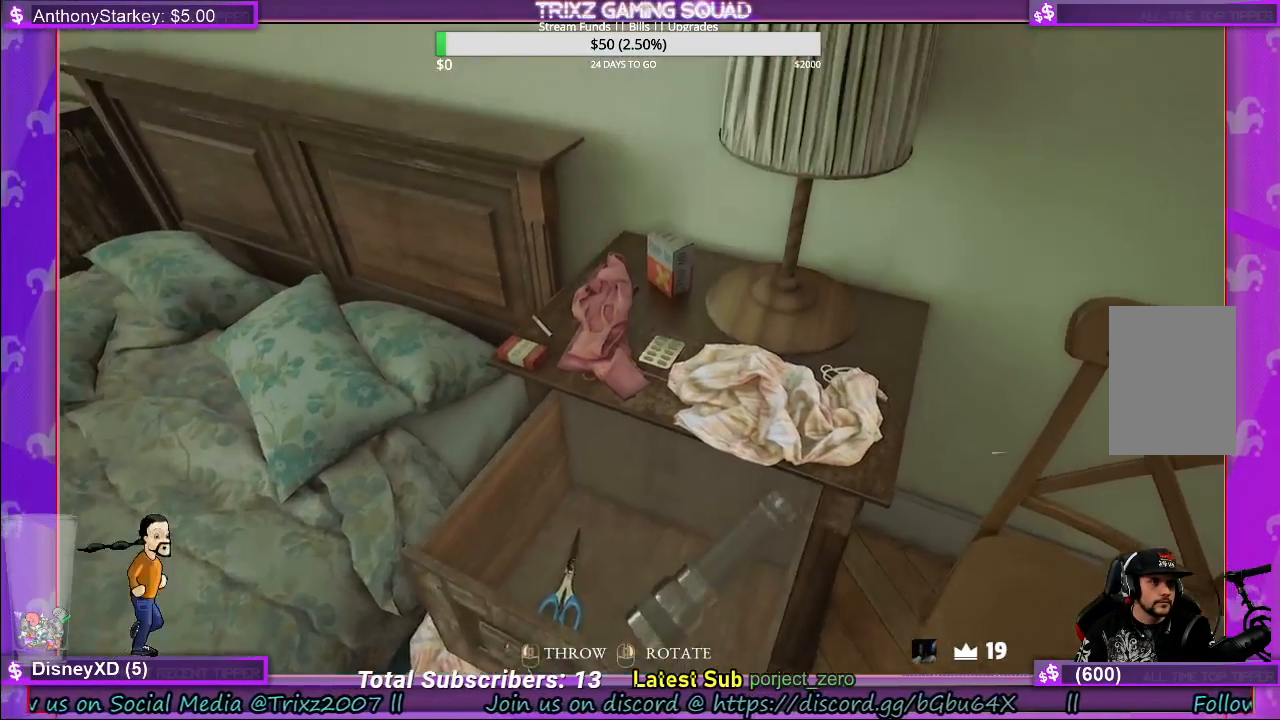
{"keys": [], "mouse": [], "events": []}
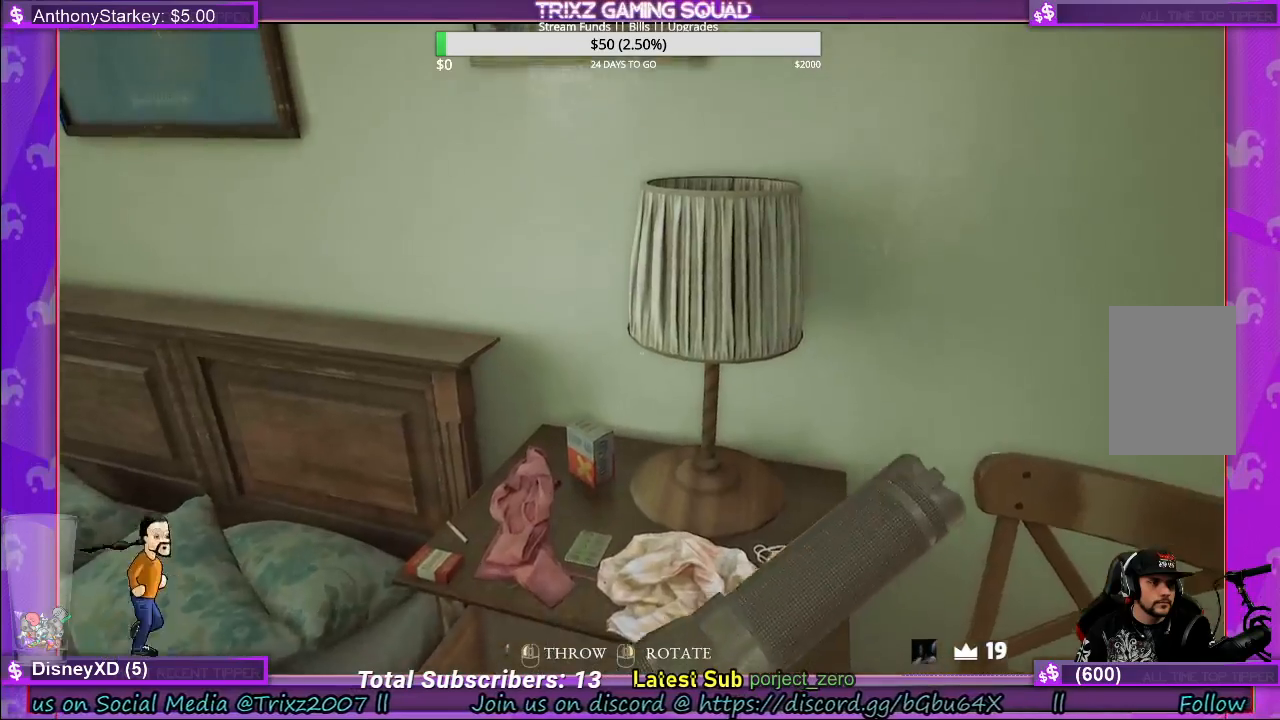
{"keys": [], "mouse": [], "events": []}
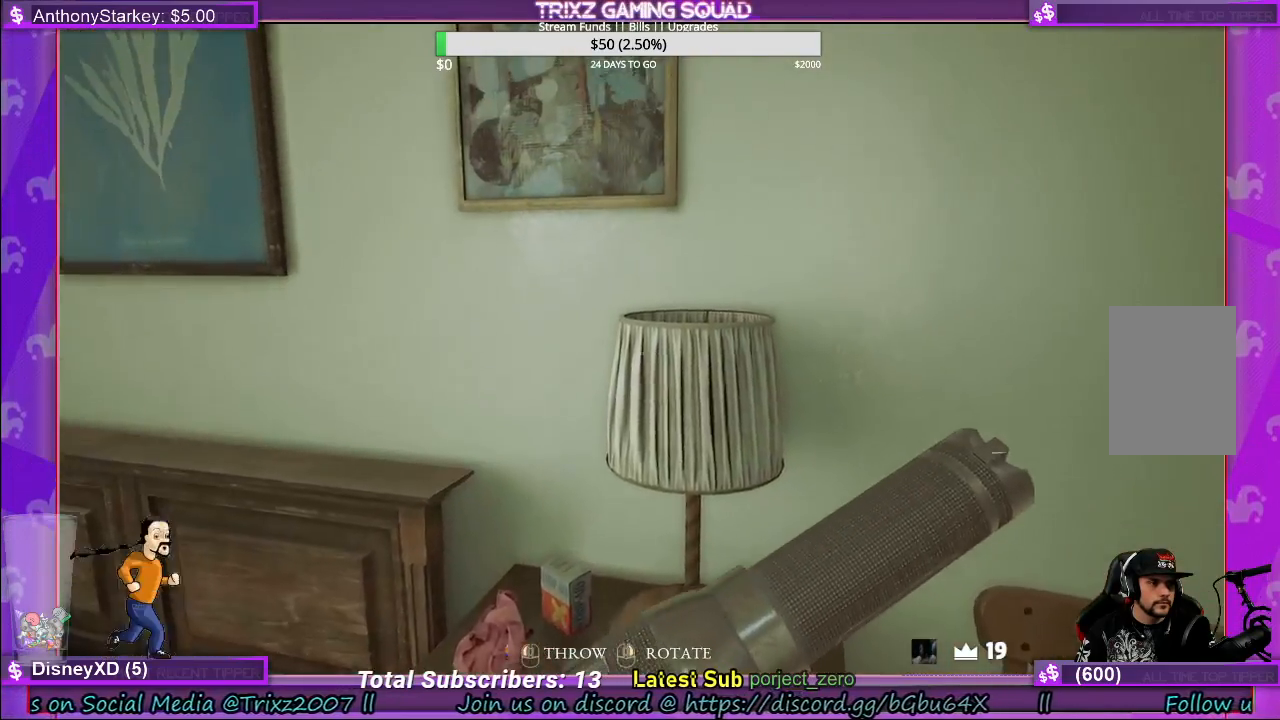
{"keys": [], "mouse": [], "events": [[183, "mouse_left", "down"], [283, "mouse_left", "up"]]}
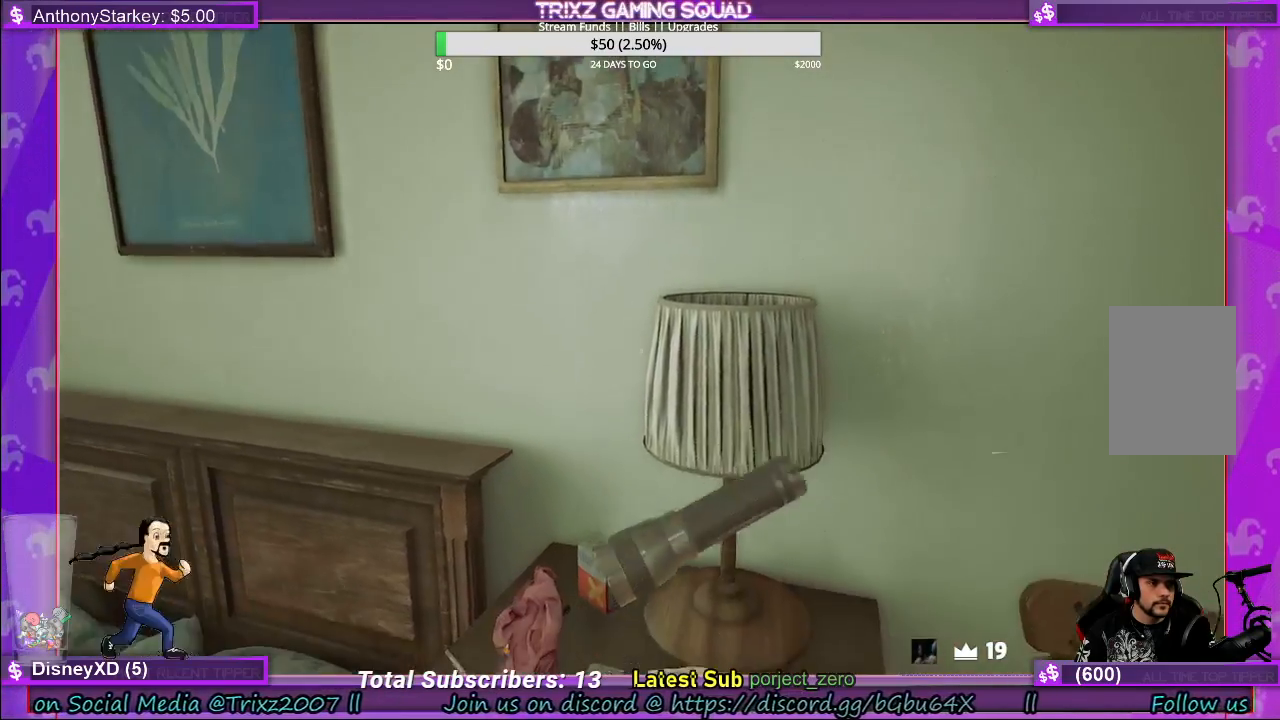
{"keys": [], "mouse": [], "events": []}
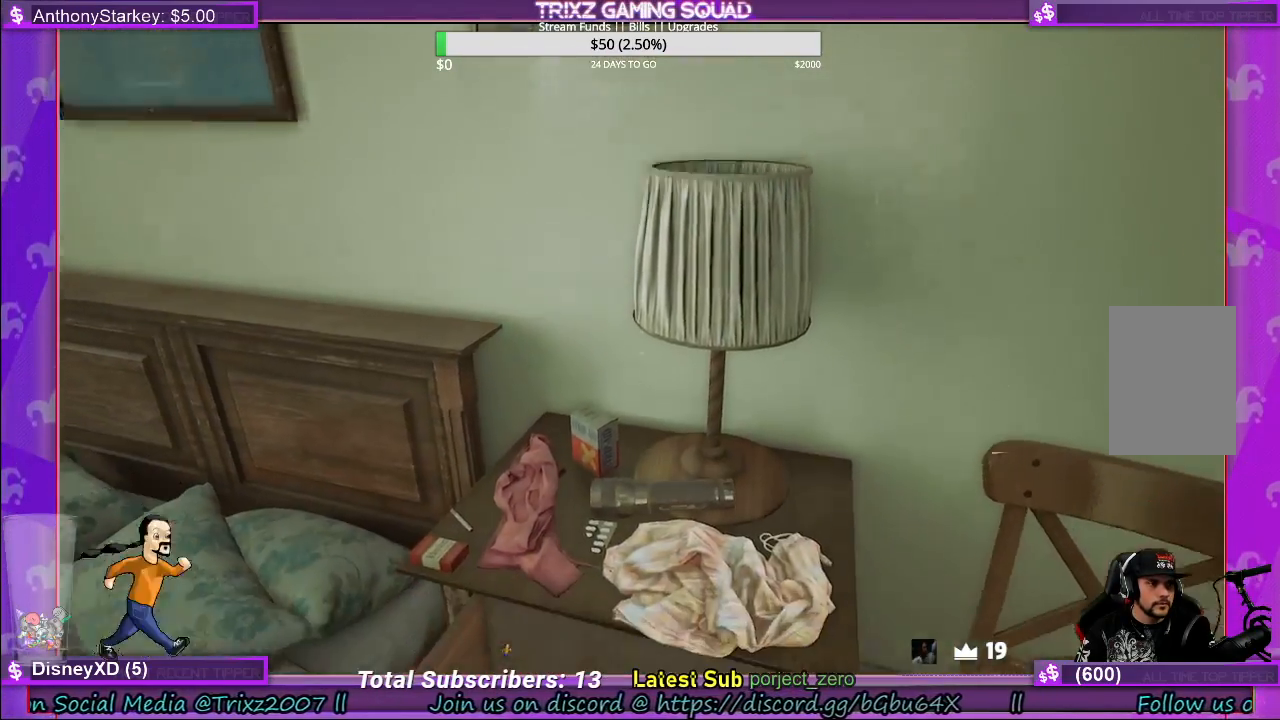
{"keys": [], "mouse": [], "events": []}
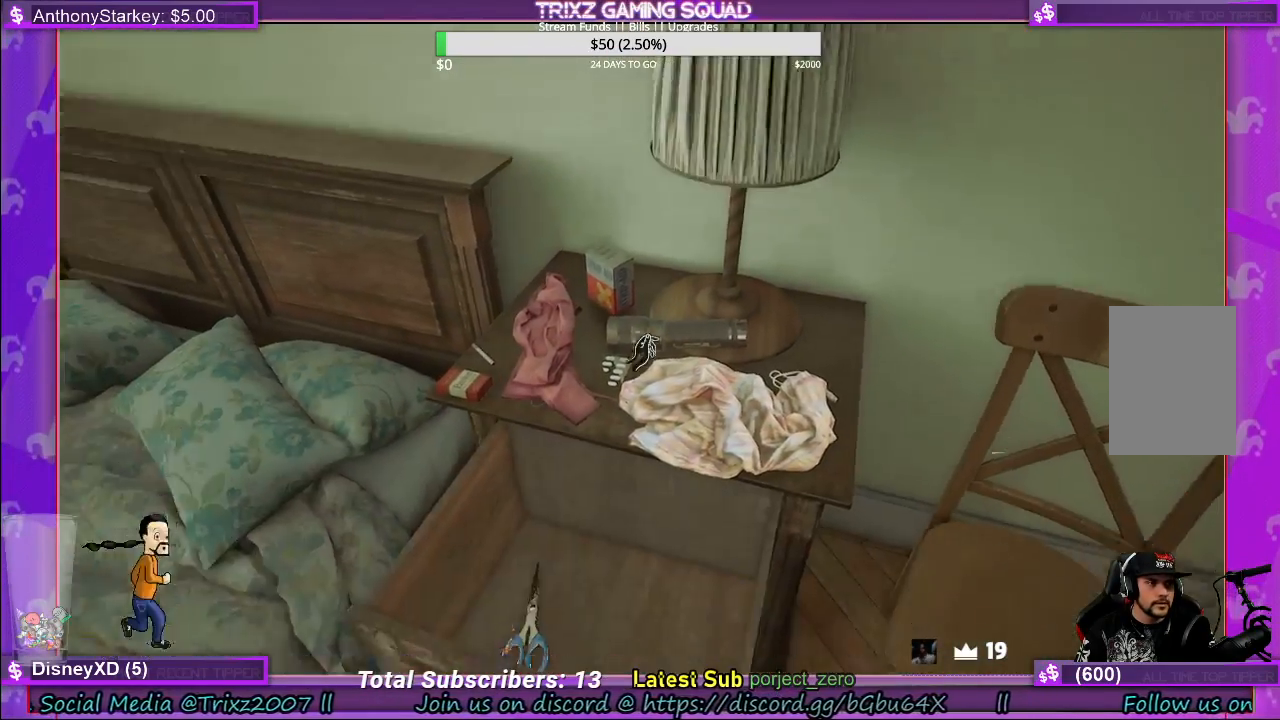
{"keys": [], "mouse": [], "events": []}
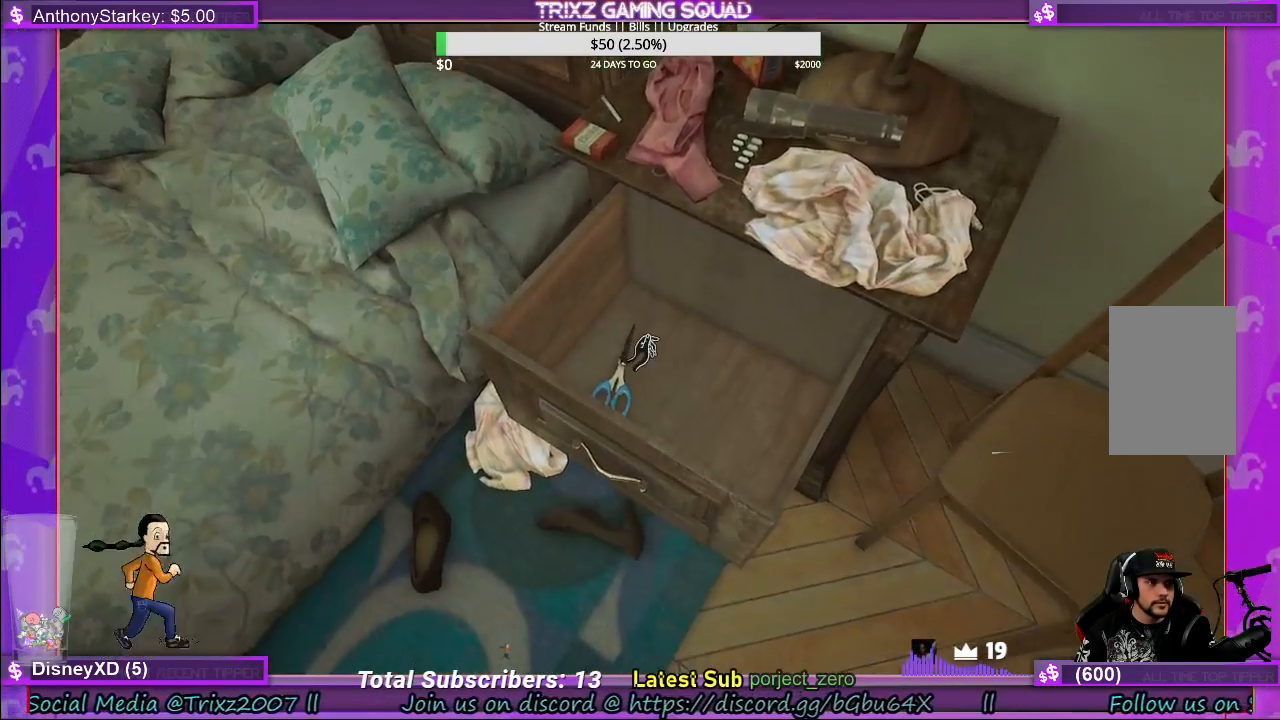
{"keys": [], "mouse": [], "events": [[200, "mouse_left", "down"], [300, "mouse_left", "up"]]}
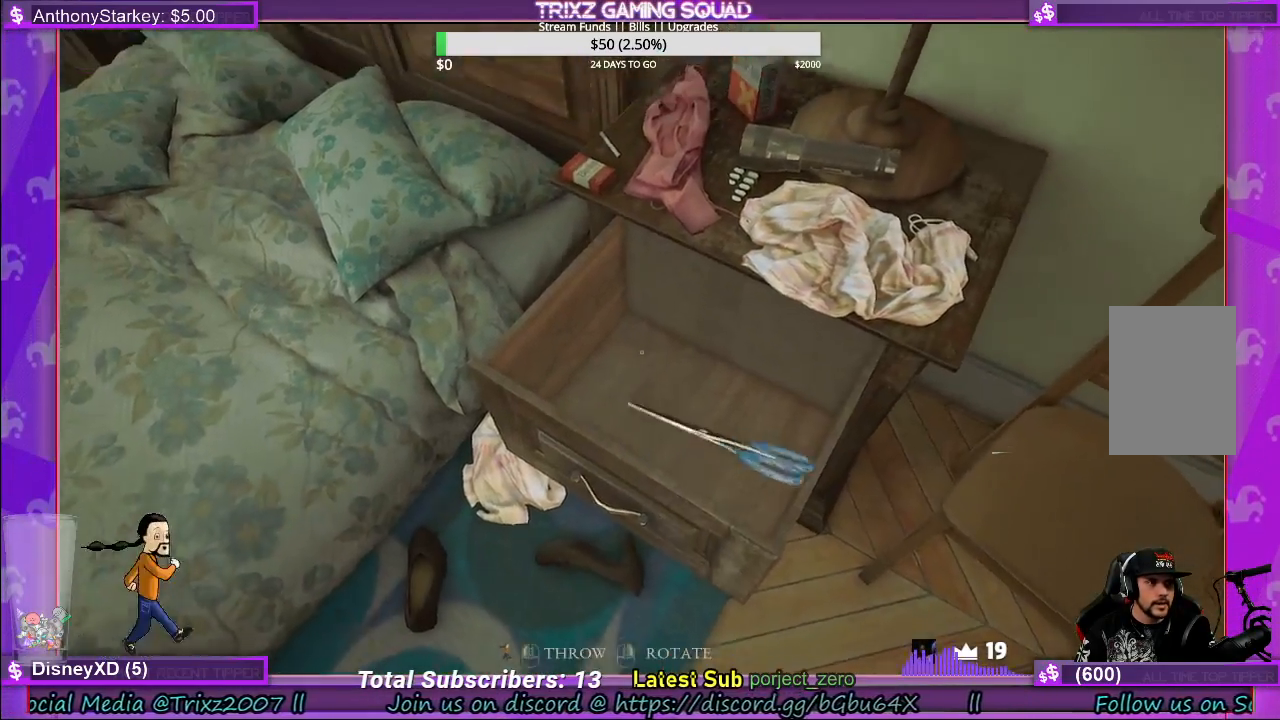
{"keys": [], "mouse": ["left"], "events": [[467, "mouse_left", "down"]]}
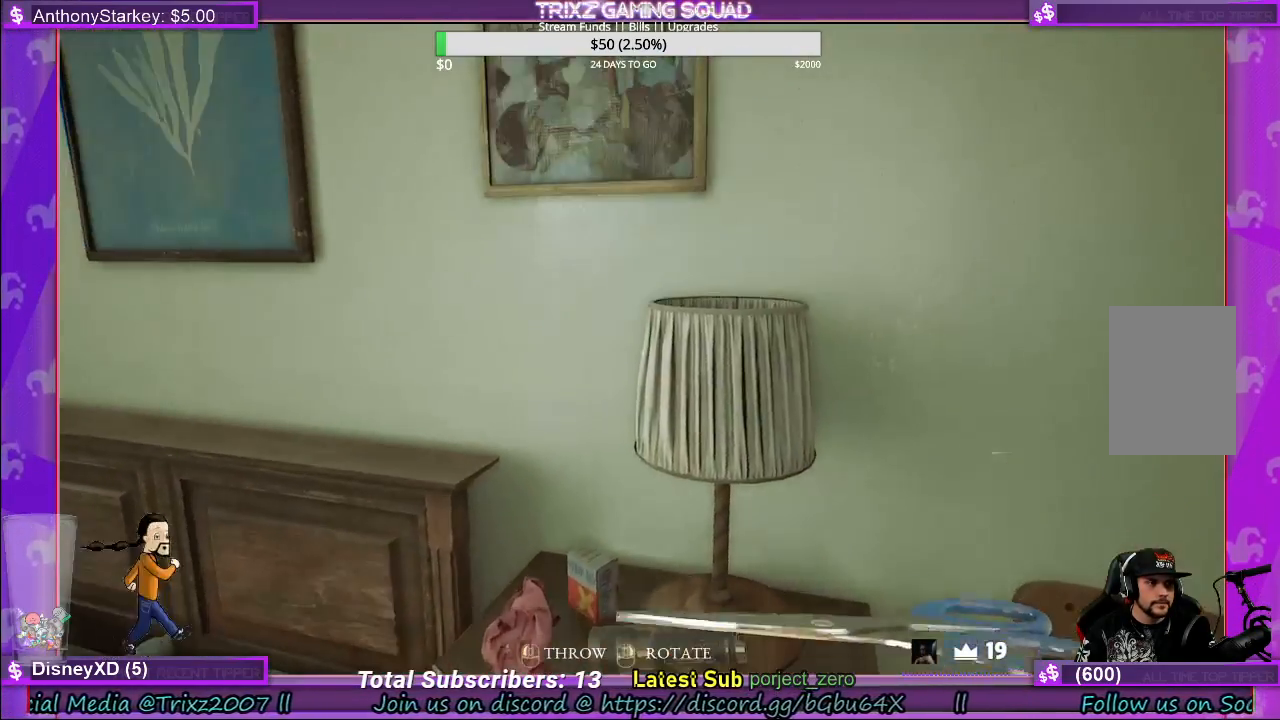
{"keys": [], "mouse": [], "events": [[83, "mouse_left", "up"]]}
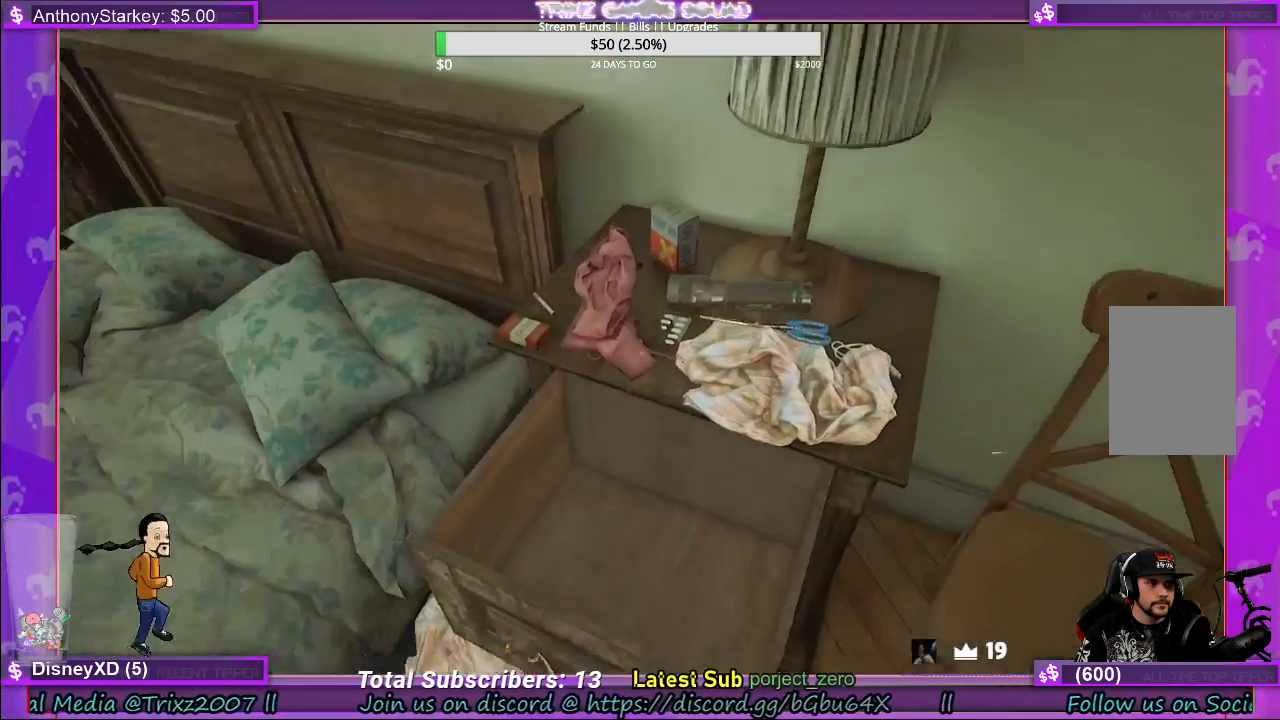
{"keys": [], "mouse": [], "events": []}